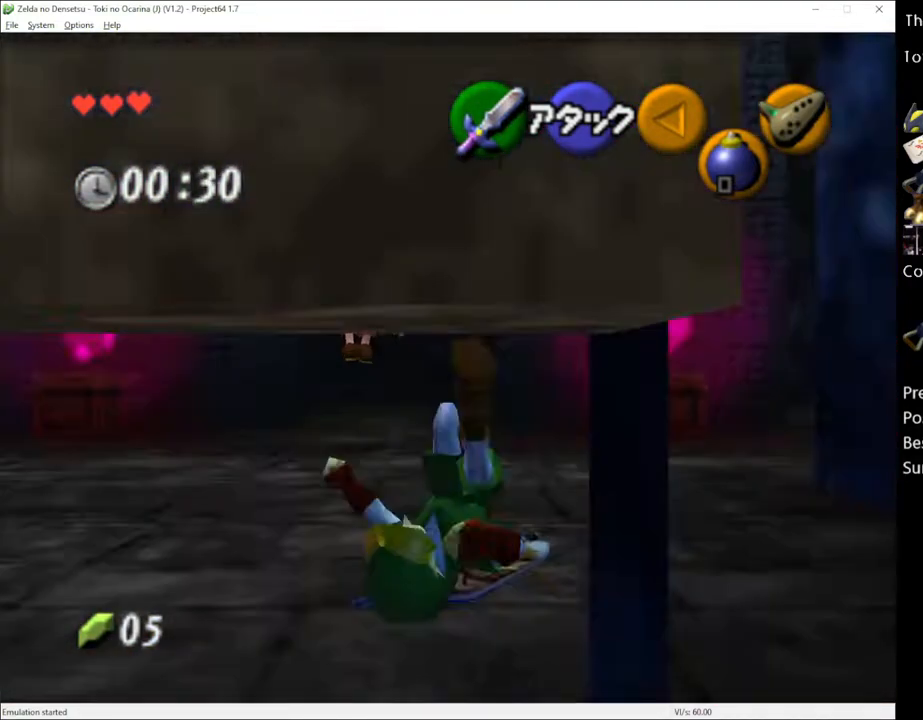
Gameplay with a controller (Xbox layout); each line is a JSON object with the inputs held at the frame after it. "events" lists button and stick changes between this image and that frame as [ms after this image, input, new state], when the widget could be followed in between. Not read: L3 R3 START.
{"buttons": ["A"], "left_stick": "up-right", "right_stick": "center", "events": [[283, "left_stick", "up-right"], [433, "A", "down"]]}
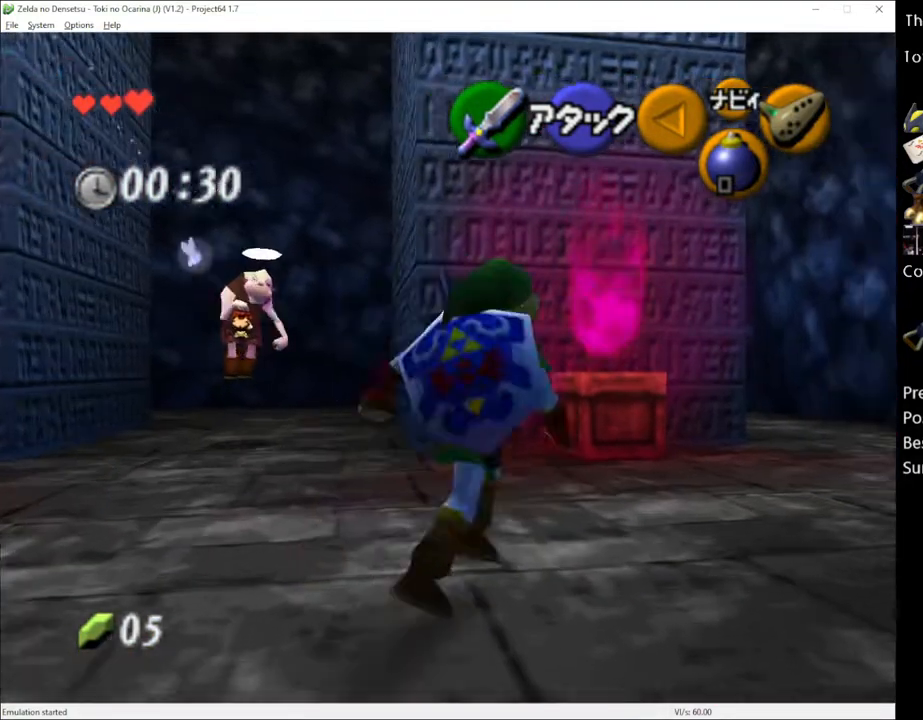
{"buttons": [], "left_stick": "up-right", "right_stick": "center", "events": [[67, "A", "up"]]}
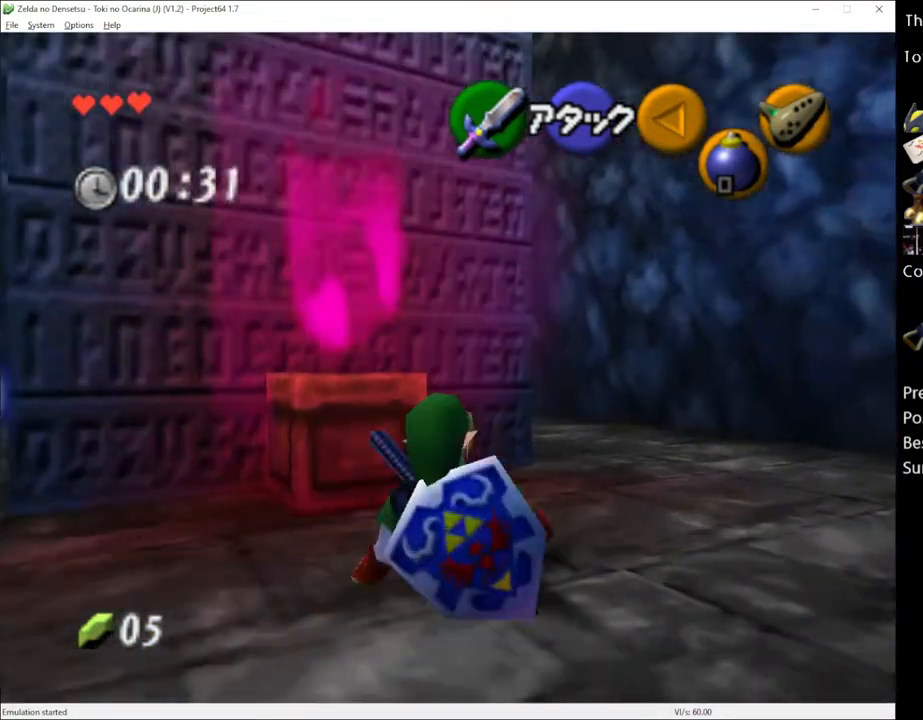
{"buttons": [], "left_stick": "up", "right_stick": "center", "events": [[183, "left_stick", "up"]]}
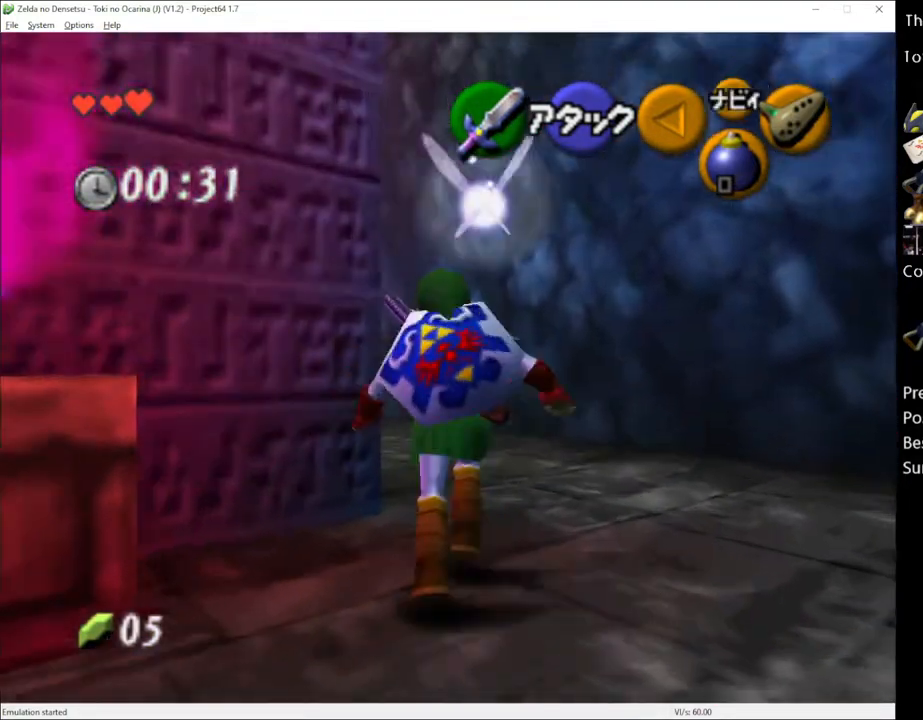
{"buttons": ["L1"], "left_stick": "up", "right_stick": "center", "events": [[183, "A", "down"], [183, "left_stick", "up-left"], [283, "A", "up"], [367, "left_stick", "up"], [417, "L1", "down"]]}
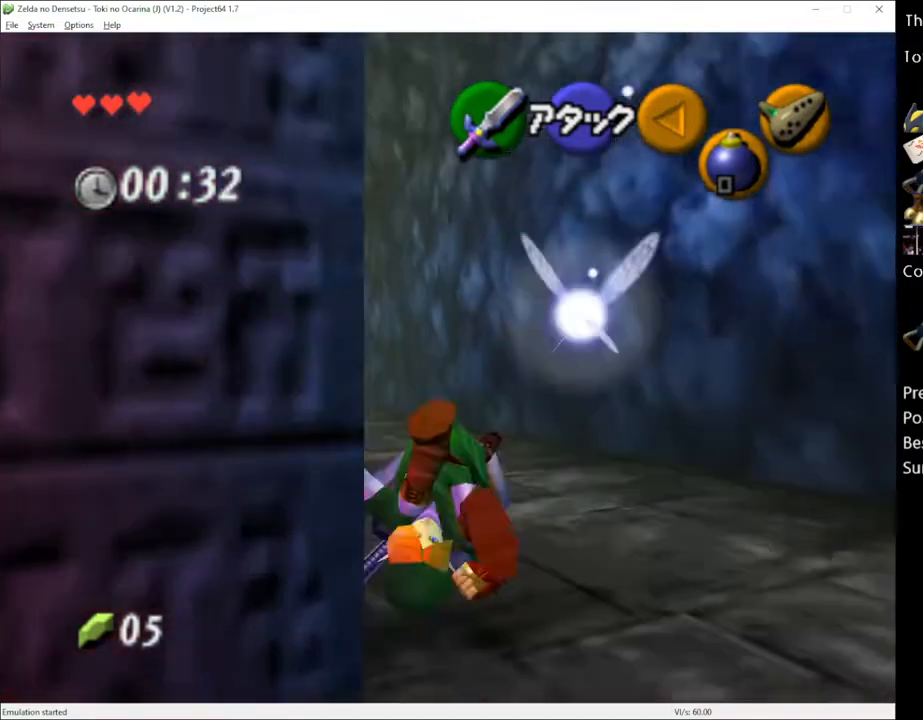
{"buttons": [], "left_stick": "up-left", "right_stick": "center", "events": [[33, "L1", "up"], [217, "left_stick", "up-left"]]}
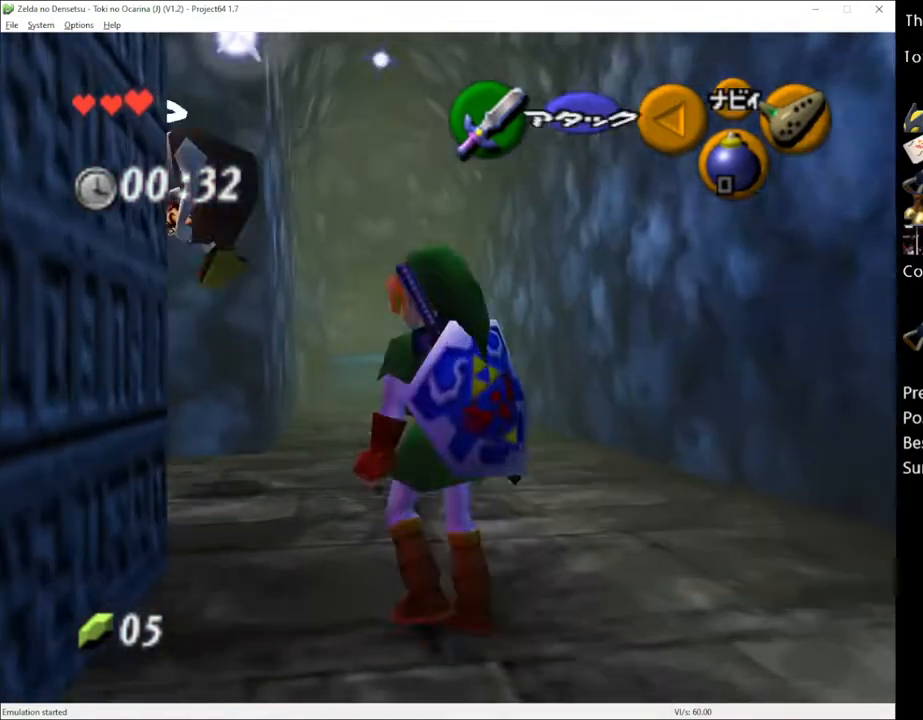
{"buttons": [], "left_stick": "up", "right_stick": "center", "events": [[100, "left_stick", "up"], [250, "A", "down"], [383, "A", "up"]]}
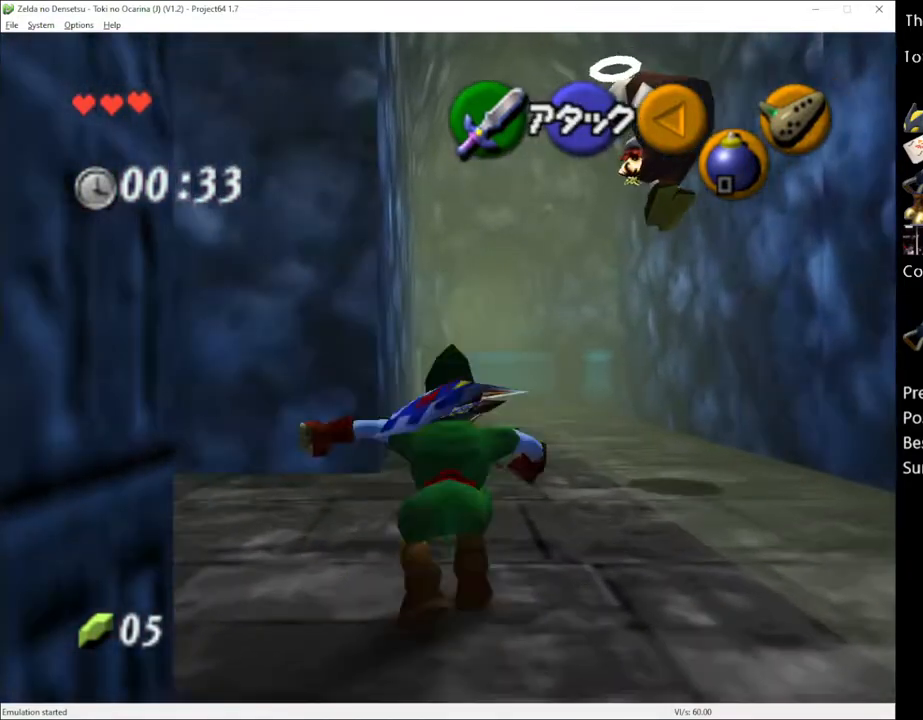
{"buttons": [], "left_stick": "up", "right_stick": "center", "events": []}
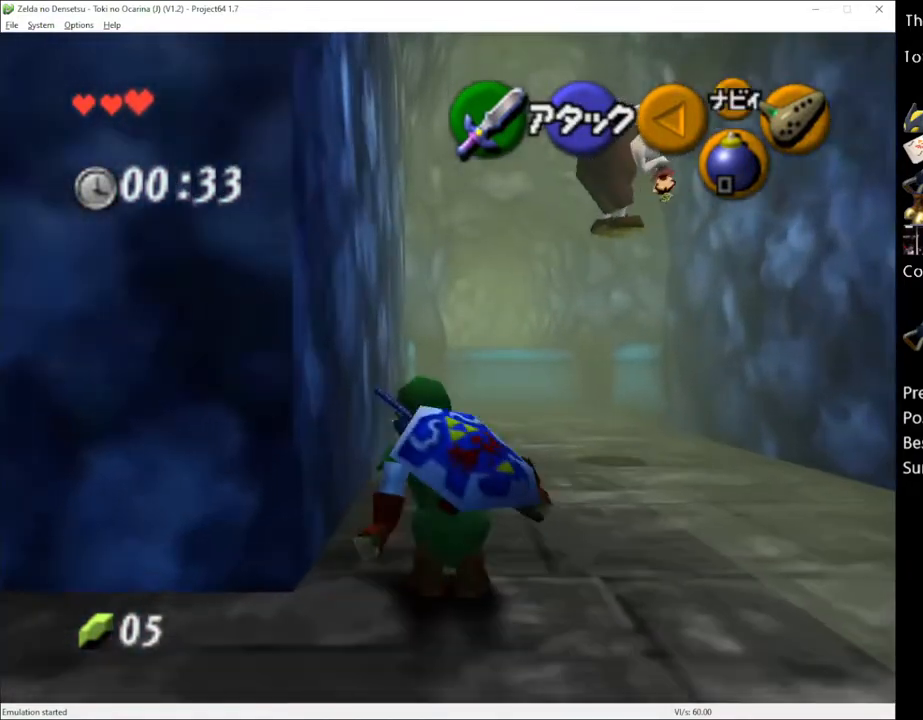
{"buttons": [], "left_stick": "up", "right_stick": "center", "events": [[33, "A", "down"], [150, "A", "up"]]}
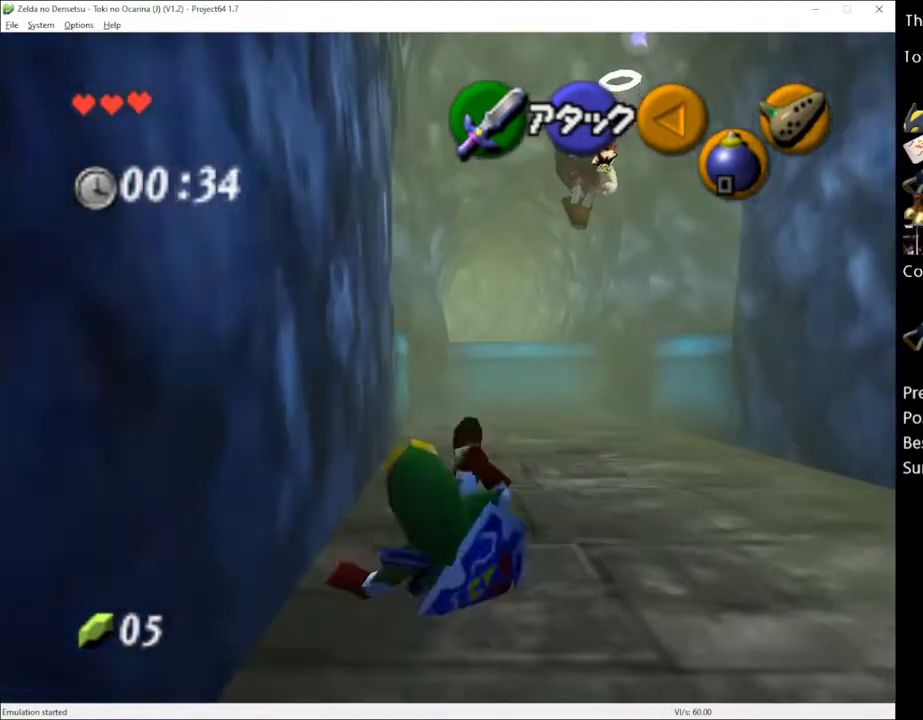
{"buttons": [], "left_stick": "up", "right_stick": "center", "events": [[283, "A", "down"], [367, "A", "up"]]}
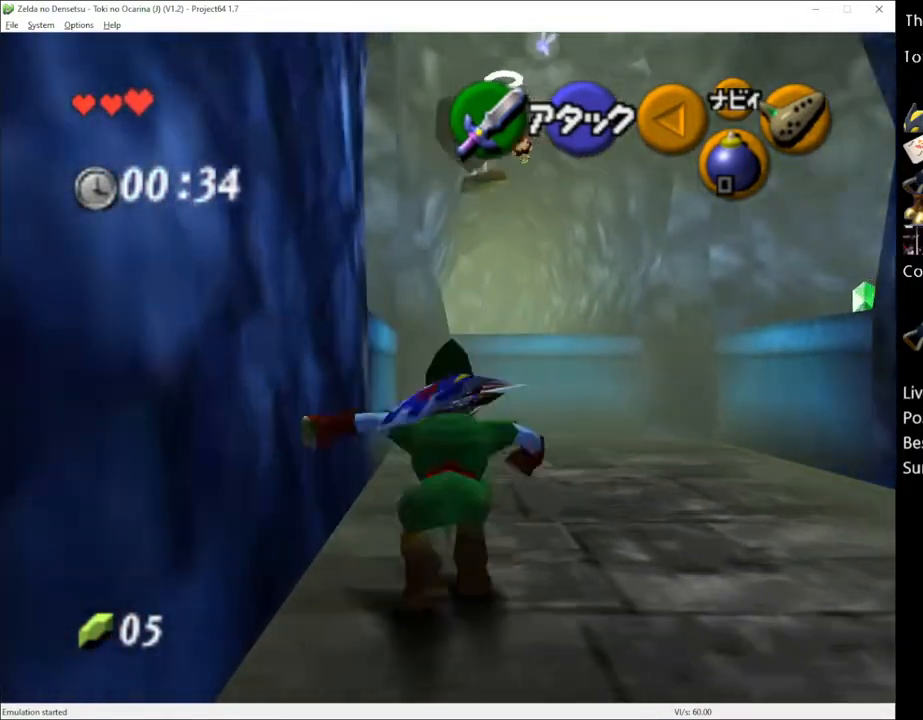
{"buttons": [], "left_stick": "up", "right_stick": "center", "events": []}
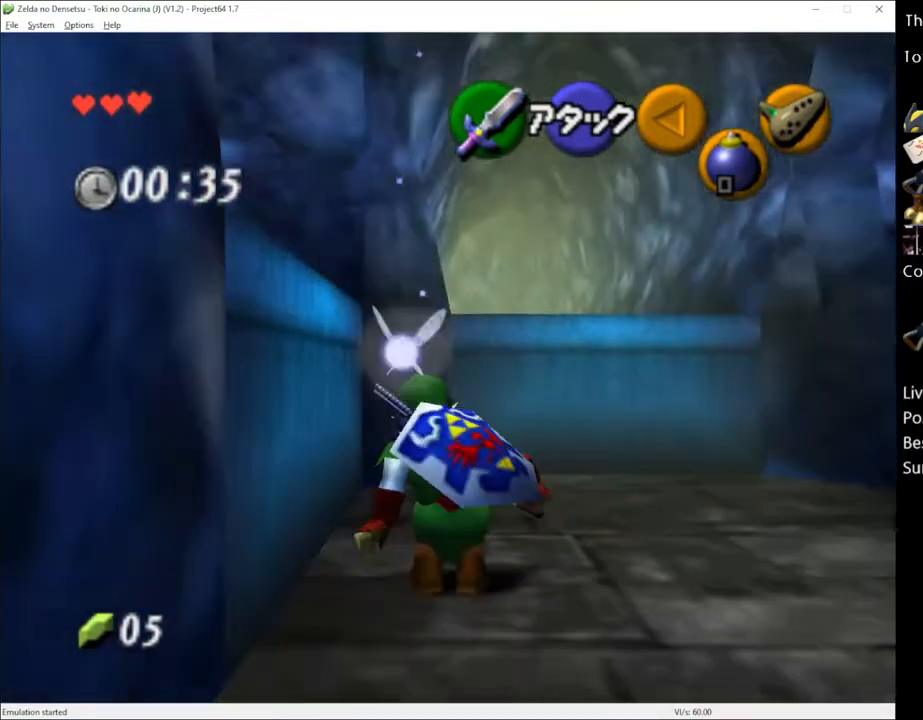
{"buttons": [], "left_stick": "up", "right_stick": "center", "events": []}
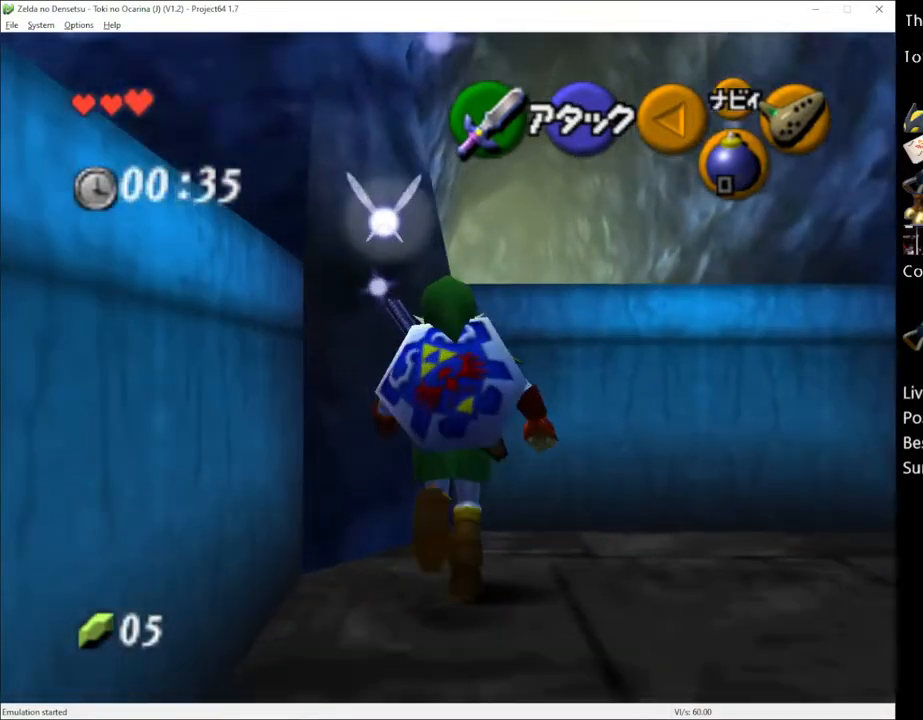
{"buttons": [], "left_stick": "up", "right_stick": "center", "events": [[250, "X", "down"], [317, "X", "up"], [367, "X", "down"], [467, "X", "up"]]}
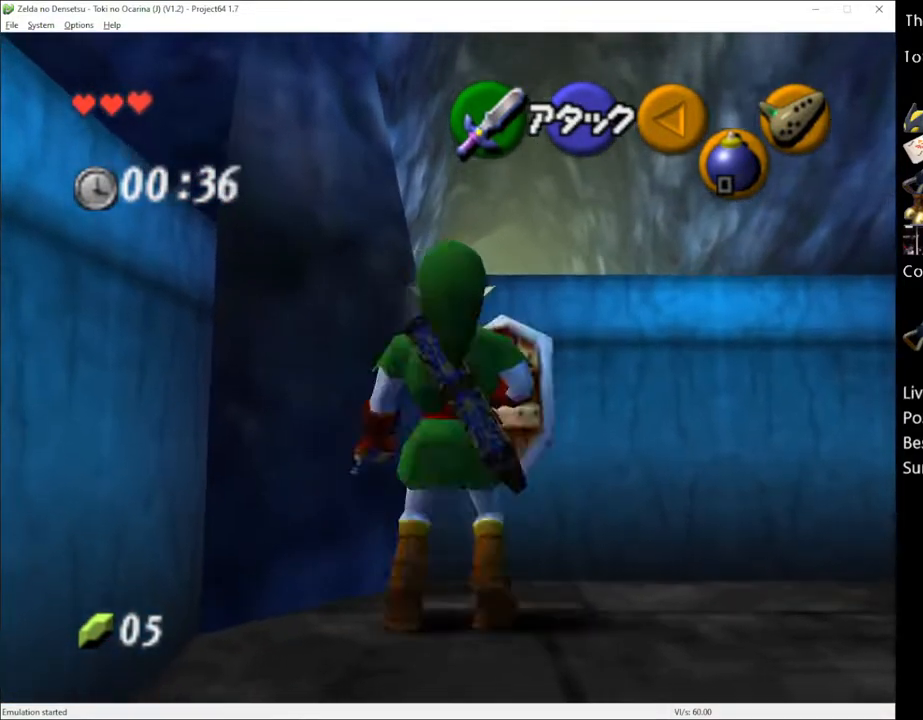
{"buttons": [], "left_stick": "up", "right_stick": "center", "events": [[33, "X", "down"], [100, "X", "up"], [150, "X", "down"], [250, "X", "up"]]}
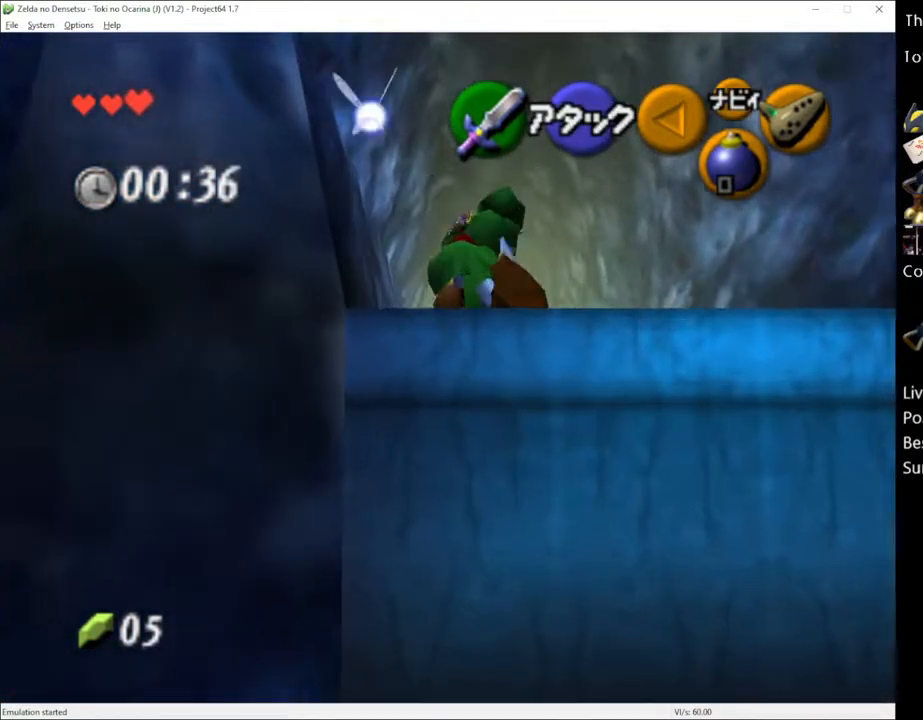
{"buttons": ["A"], "left_stick": "up", "right_stick": "center", "events": [[467, "A", "down"]]}
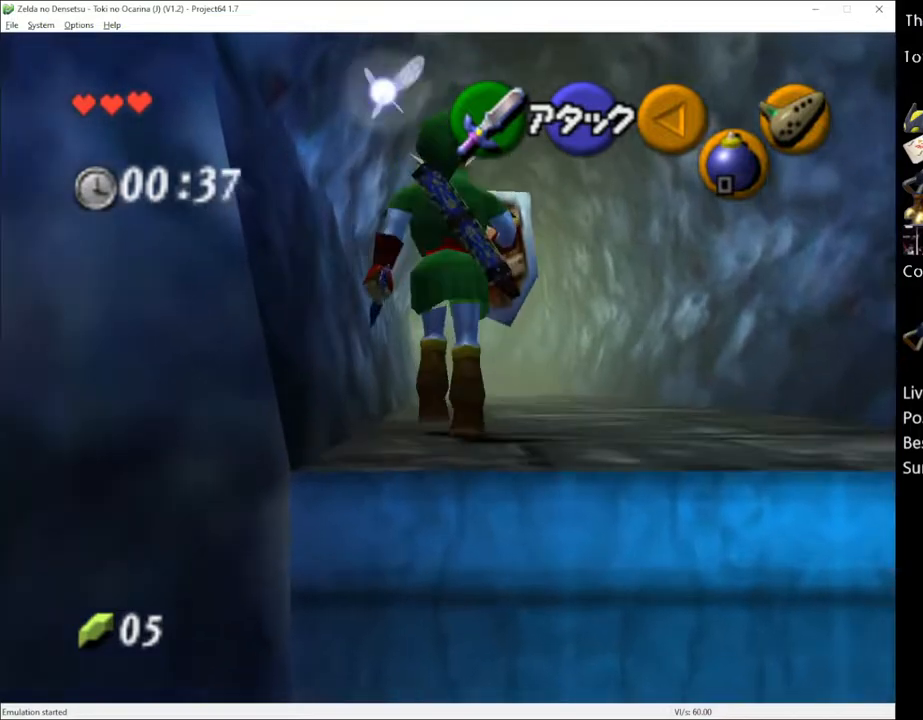
{"buttons": [], "left_stick": "up", "right_stick": "center", "events": [[100, "A", "up"]]}
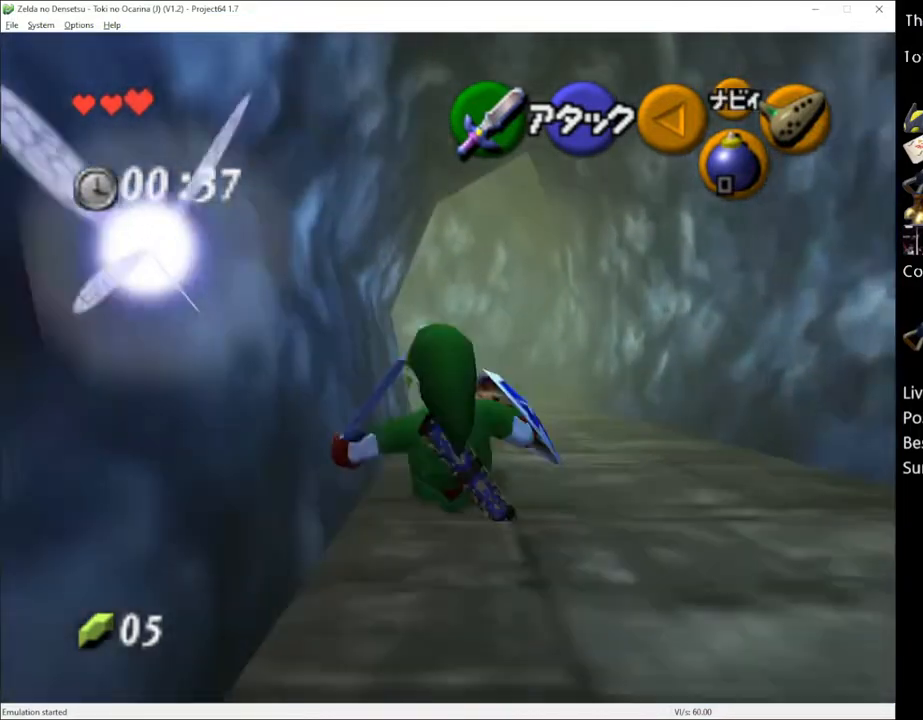
{"buttons": [], "left_stick": "up", "right_stick": "center", "events": [[183, "A", "down"], [317, "A", "up"]]}
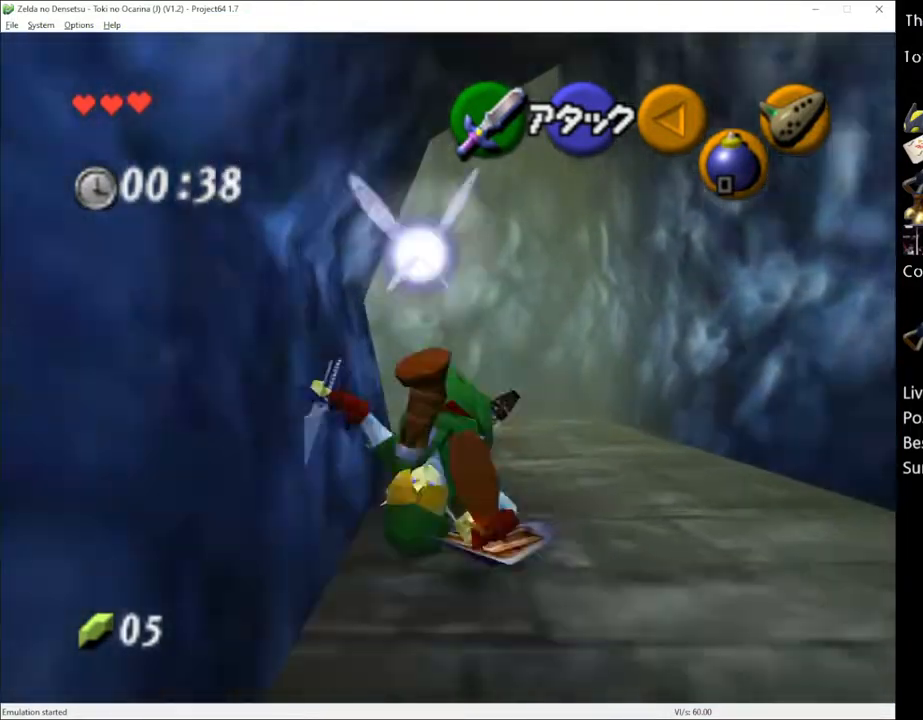
{"buttons": ["A"], "left_stick": "up-left", "right_stick": "center", "events": [[283, "left_stick", "up-left"], [467, "A", "down"]]}
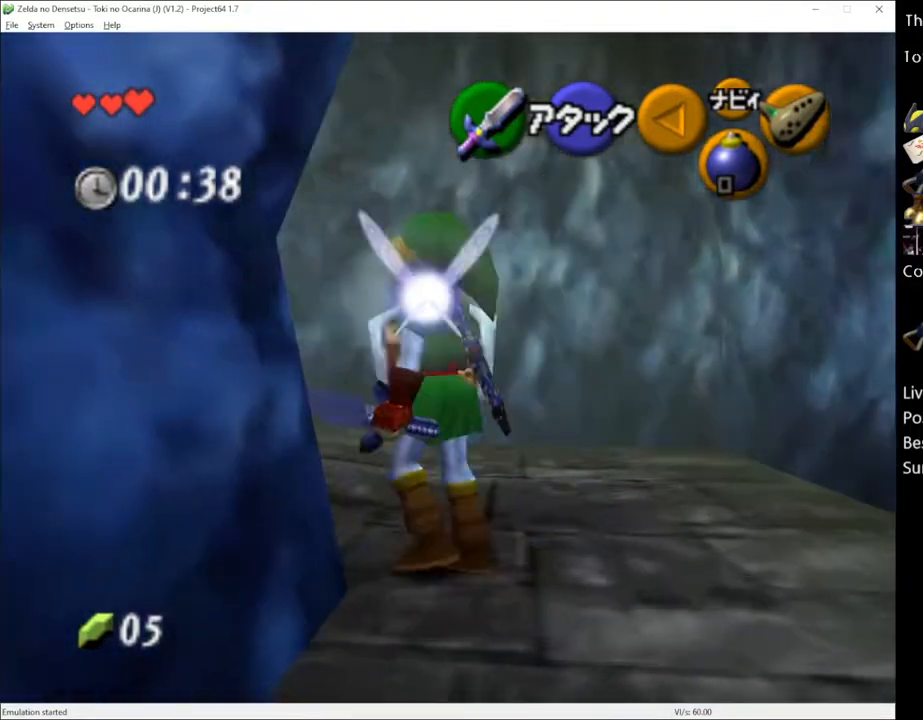
{"buttons": [], "left_stick": "up", "right_stick": "center", "events": [[133, "A", "up"], [167, "L1", "down"], [283, "L1", "up"], [283, "left_stick", "up"]]}
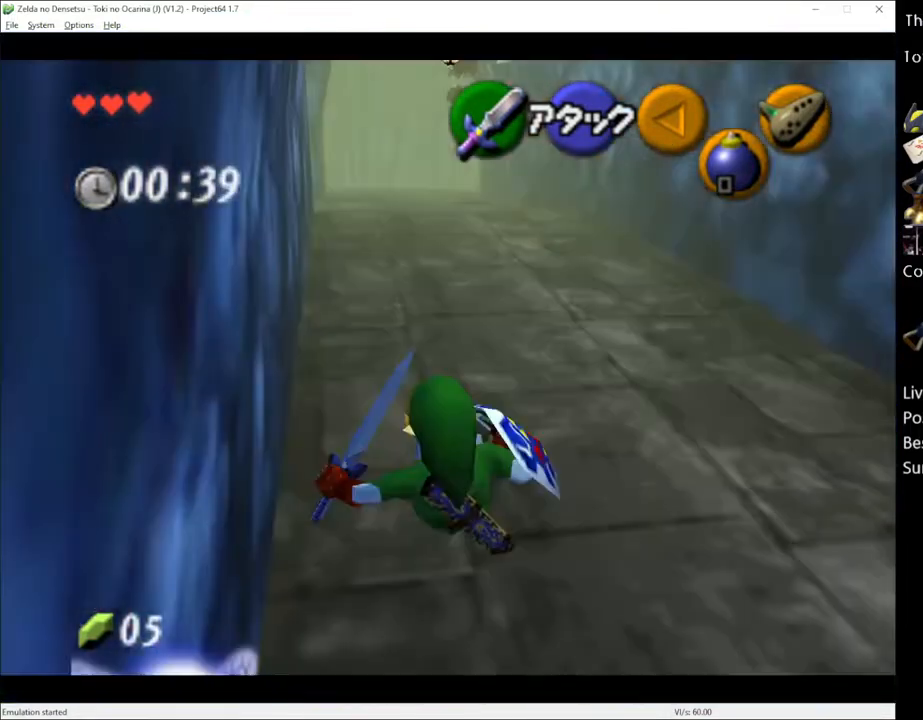
{"buttons": [], "left_stick": "up", "right_stick": "center", "events": [[183, "left_stick", "up-left"], [367, "left_stick", "up"]]}
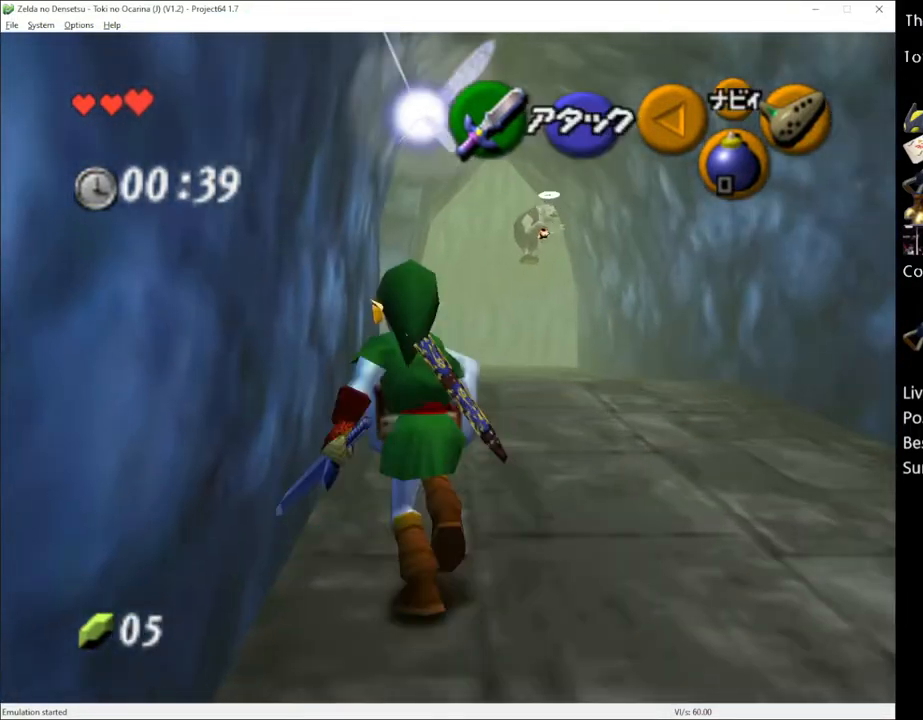
{"buttons": [], "left_stick": "up", "right_stick": "center", "events": [[33, "A", "down"], [117, "A", "up"]]}
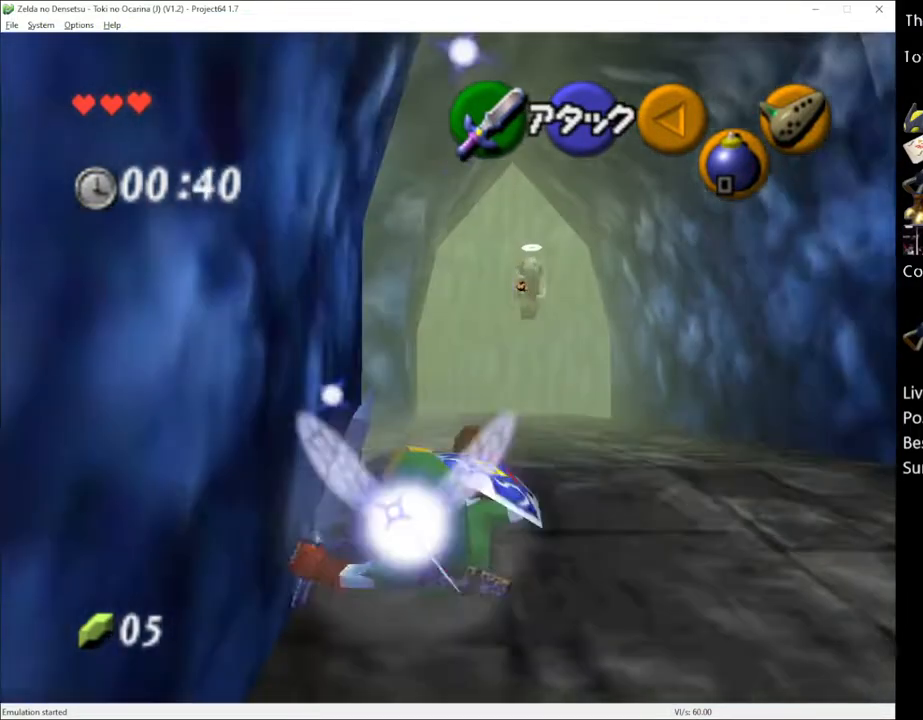
{"buttons": [], "left_stick": "up", "right_stick": "center", "events": [[250, "A", "down"], [400, "A", "up"]]}
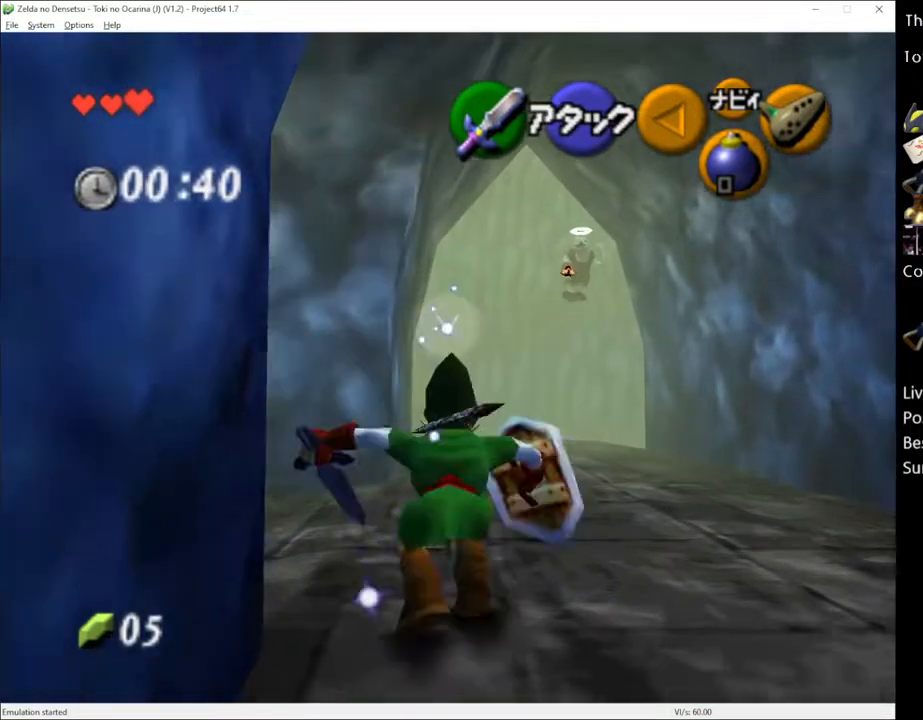
{"buttons": [], "left_stick": "up", "right_stick": "center", "events": []}
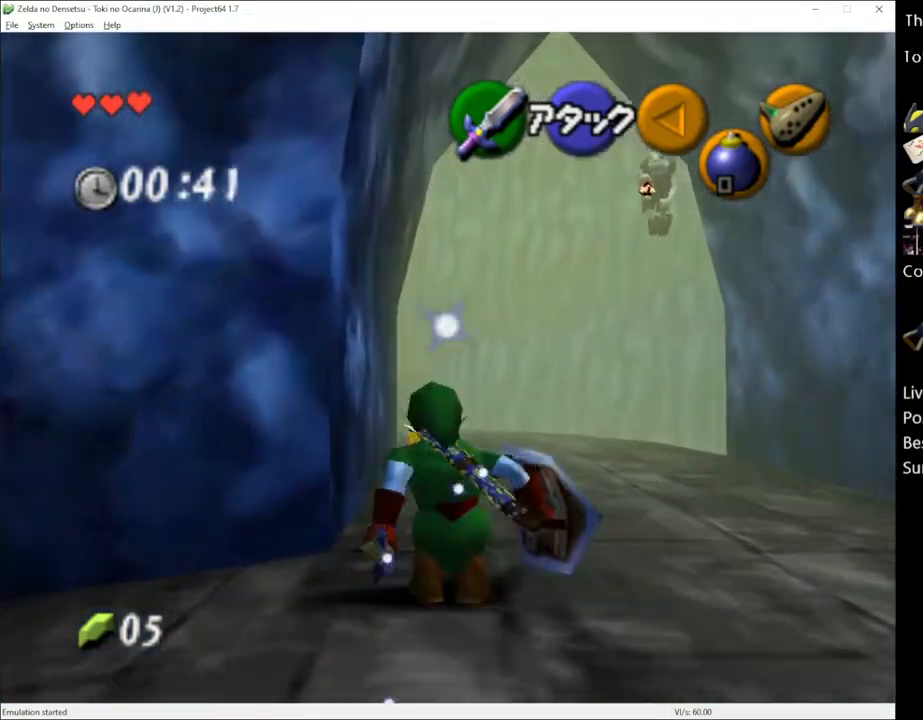
{"buttons": [], "left_stick": "up", "right_stick": "center", "events": [[33, "A", "down"], [167, "A", "up"]]}
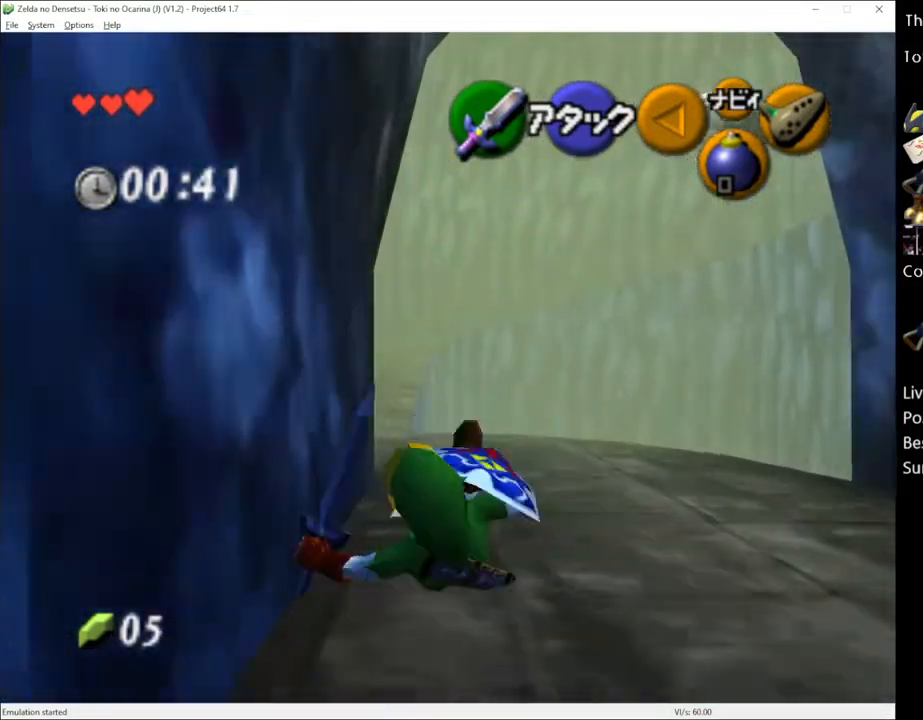
{"buttons": [], "left_stick": "up", "right_stick": "center", "events": [[350, "A", "down"], [433, "A", "up"]]}
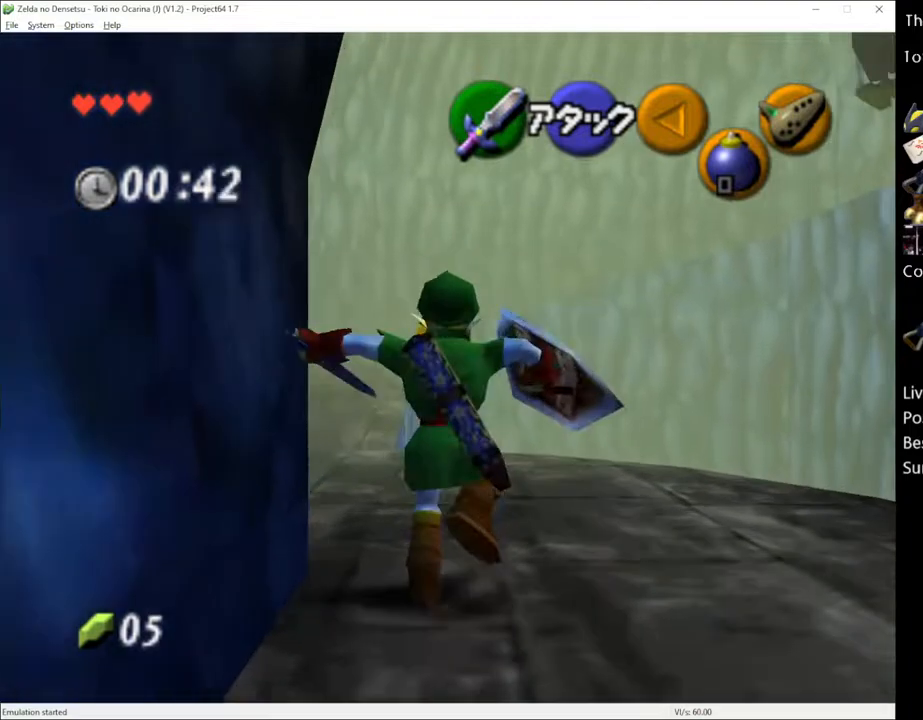
{"buttons": ["A"], "left_stick": "up-left", "right_stick": "center", "events": [[250, "left_stick", "up-left"], [467, "A", "down"]]}
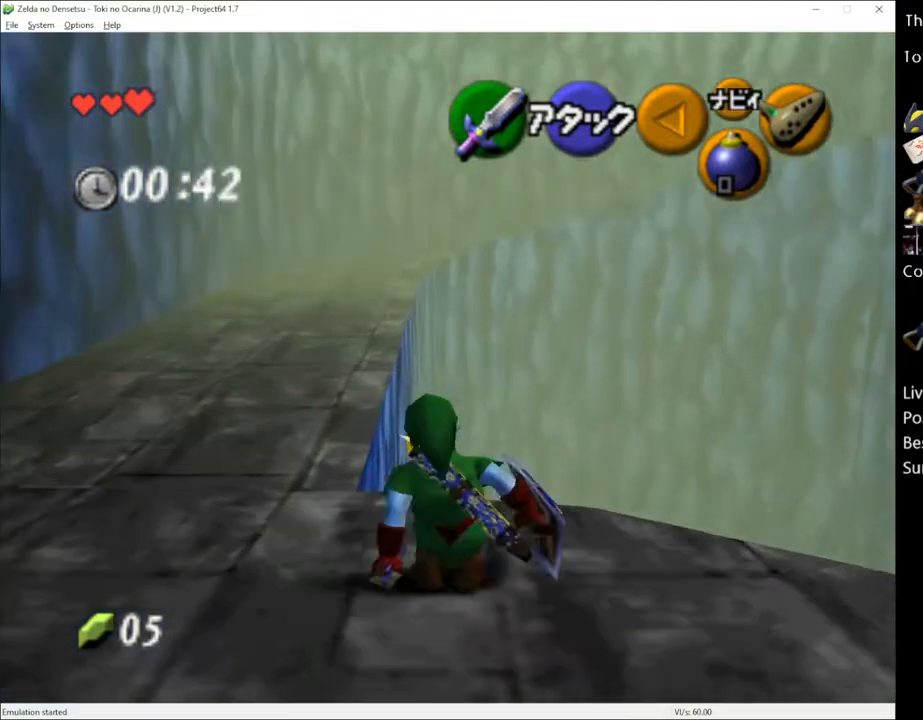
{"buttons": [], "left_stick": "up", "right_stick": "center", "events": [[67, "A", "up"], [150, "A", "down"], [250, "A", "up"], [283, "left_stick", "up"]]}
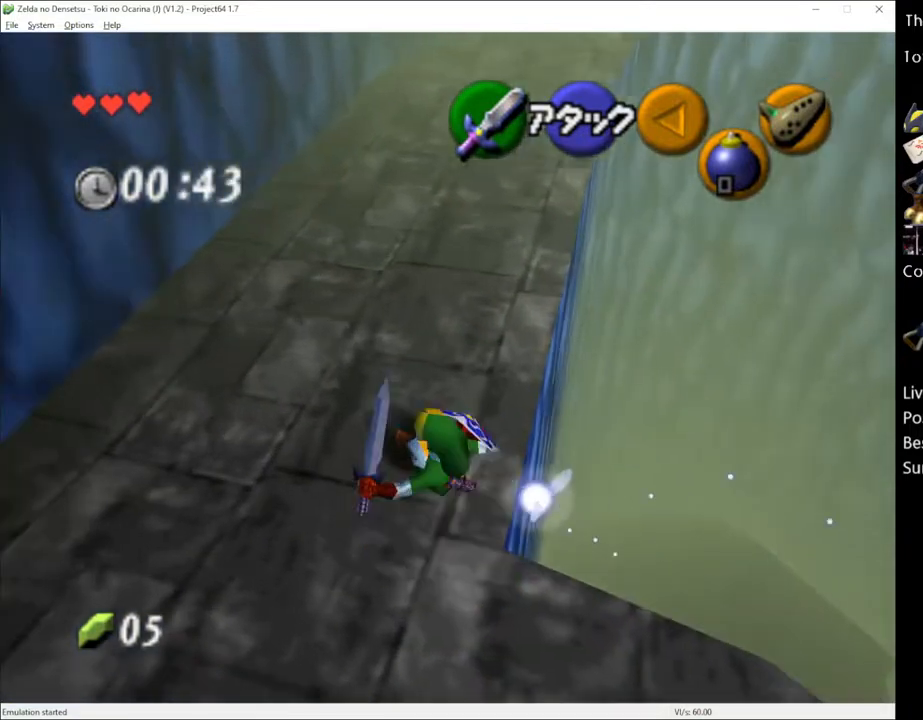
{"buttons": [], "left_stick": "up", "right_stick": "center", "events": [[250, "A", "down"], [383, "A", "up"]]}
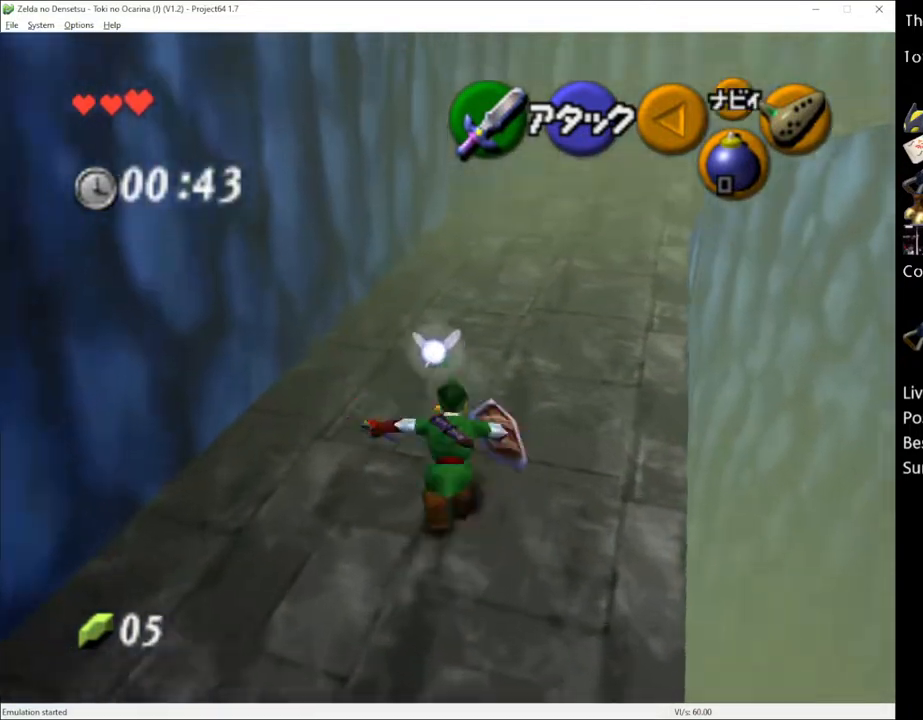
{"buttons": ["A"], "left_stick": "up-right", "right_stick": "center", "events": [[100, "left_stick", "up-right"], [500, "A", "down"]]}
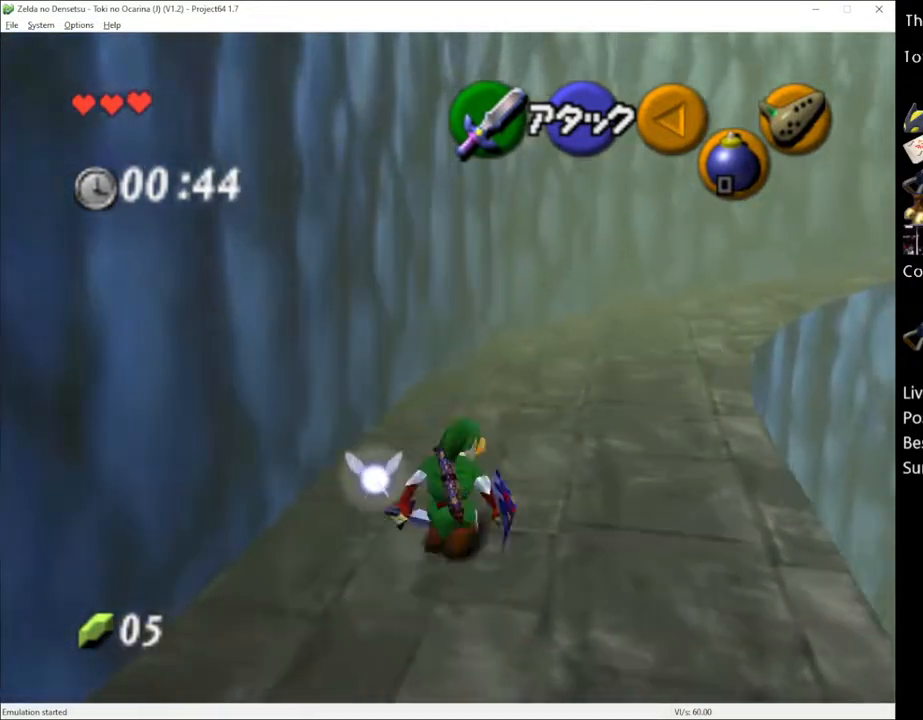
{"buttons": [], "left_stick": "up-right", "right_stick": "center", "events": [[133, "A", "up"]]}